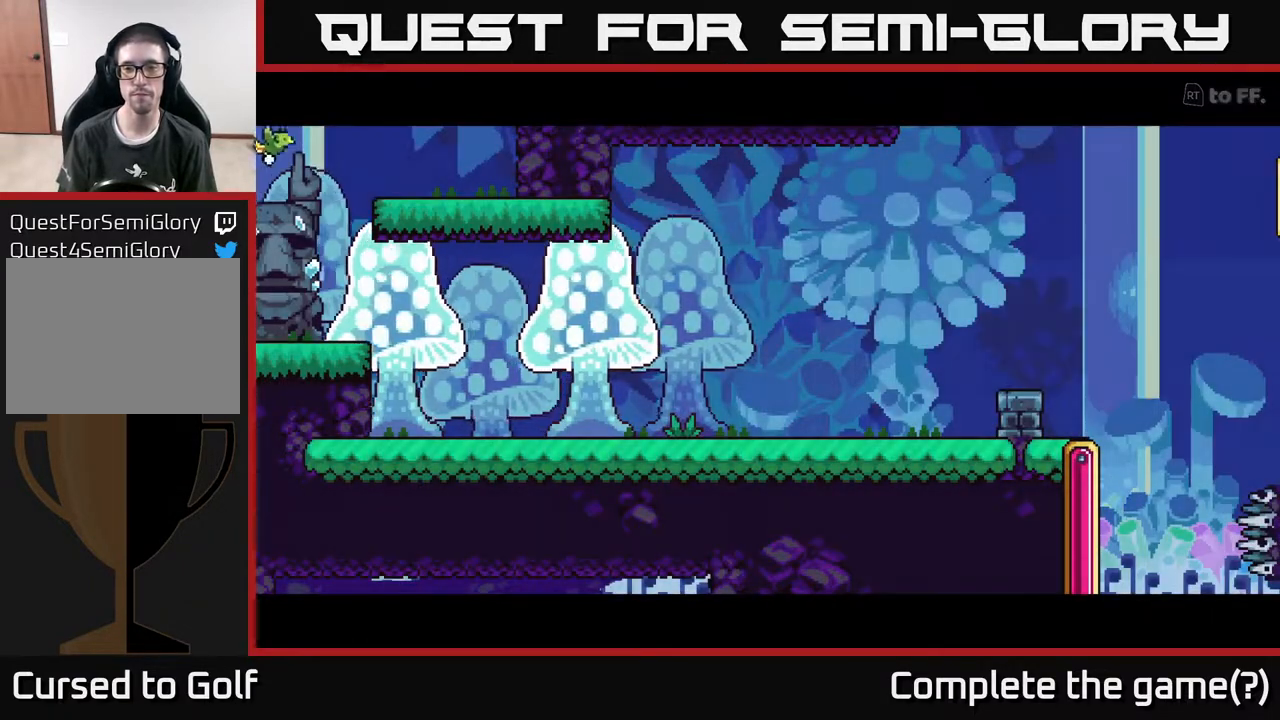
Gameplay with a controller (Xbox layout); each line is a JSON object with the inputs held at the frame after it. "events" lists button and stick changes between this image and that frame as [ms after this image, input, new state], when the widget could be followed in between.
{"buttons": [], "left_stick": "center", "right_stick": "center", "events": [[267, "left_stick", "center"]]}
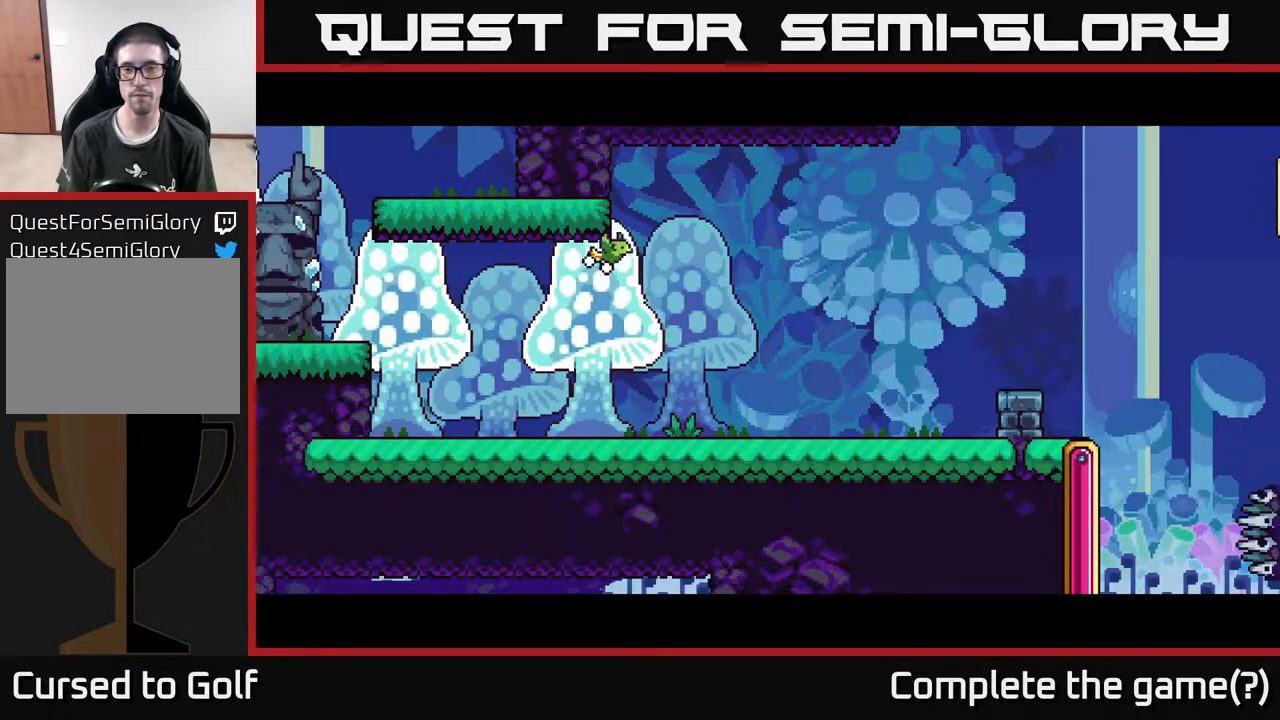
{"buttons": [], "left_stick": "center", "right_stick": "center", "events": []}
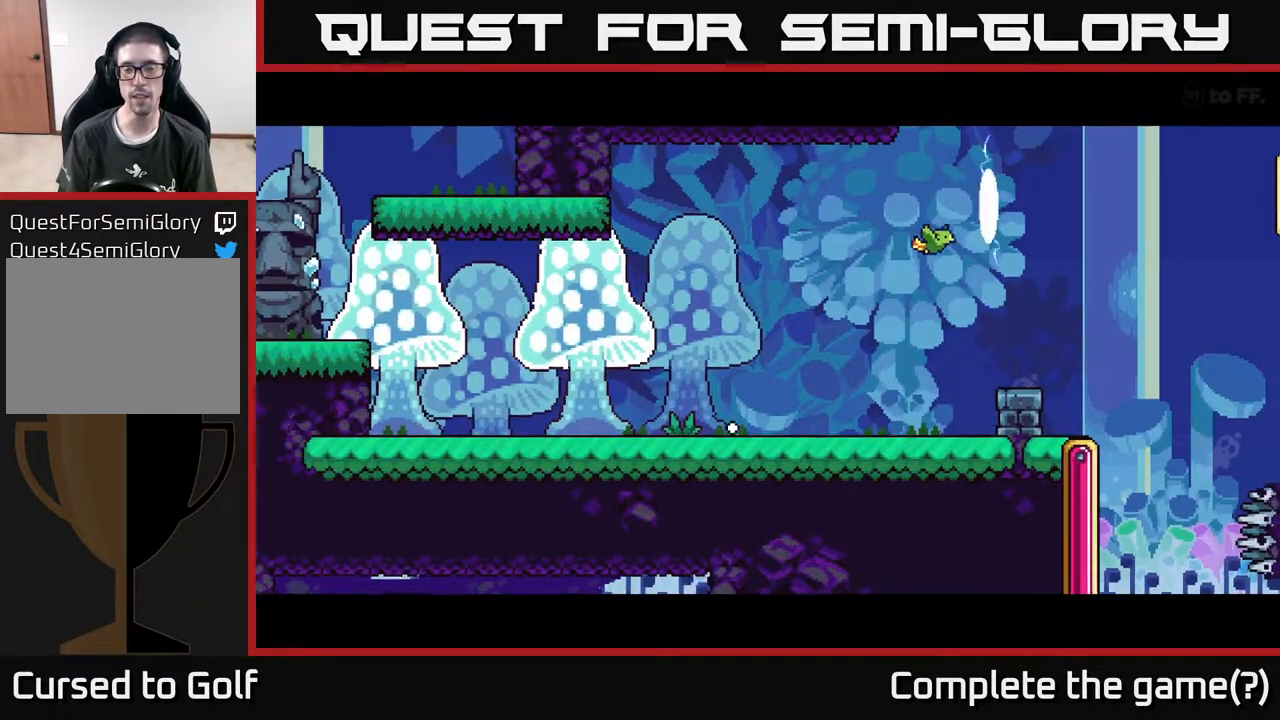
{"buttons": [], "left_stick": "center", "right_stick": "center", "events": []}
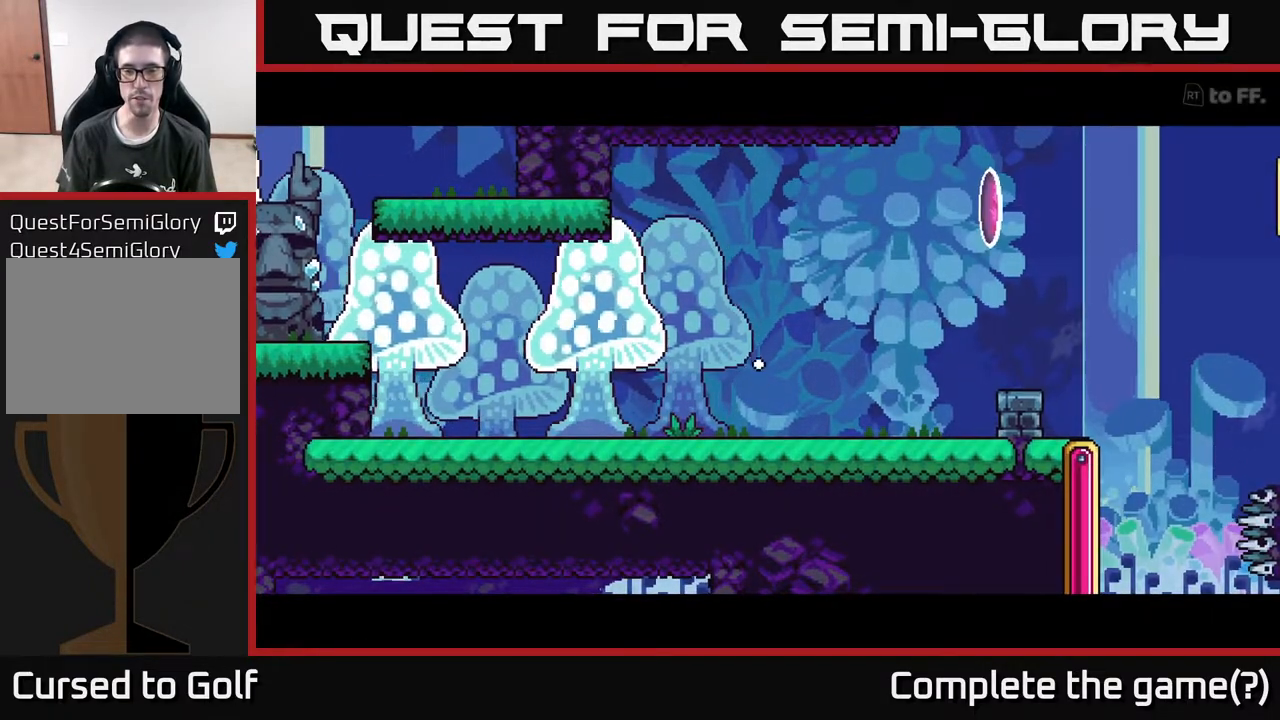
{"buttons": [], "left_stick": "center", "right_stick": "center", "events": []}
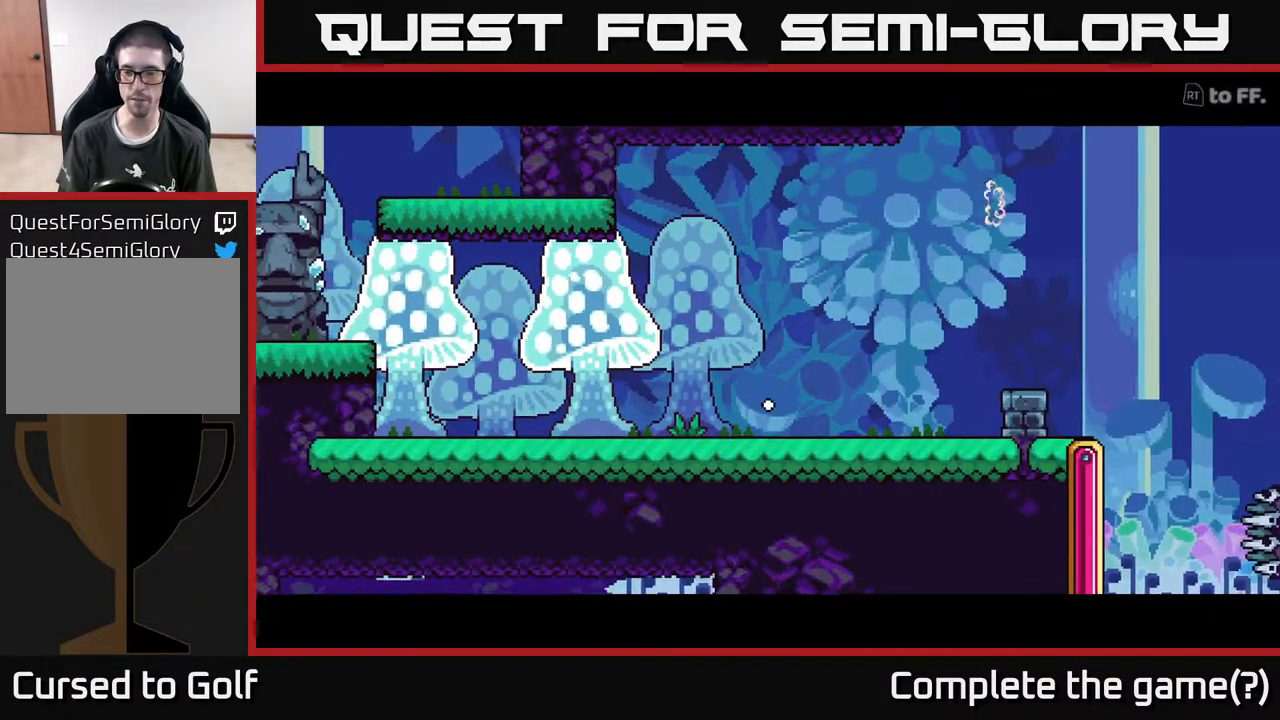
{"buttons": [], "left_stick": "center", "right_stick": "up-right", "events": [[467, "right_stick", "up-right"]]}
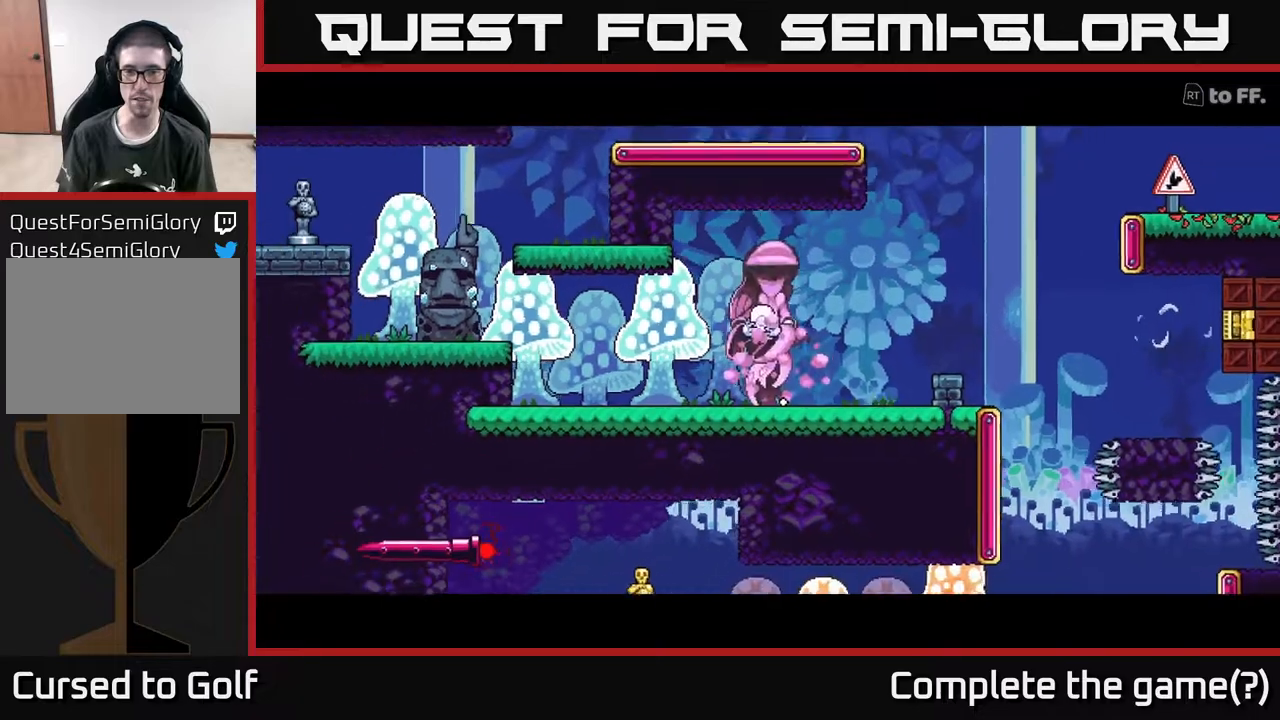
{"buttons": [], "left_stick": "center", "right_stick": "center", "events": [[233, "right_stick", "down-right"], [350, "right_stick", "center"]]}
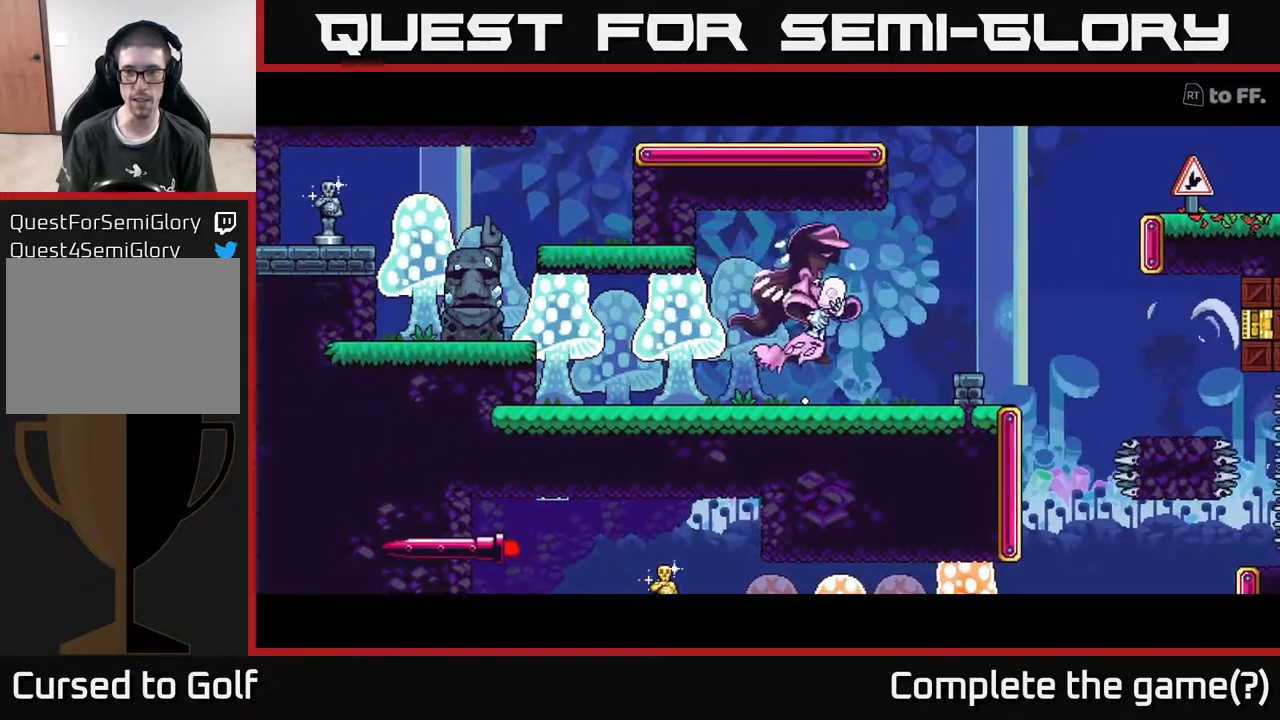
{"buttons": [], "left_stick": "center", "right_stick": "up", "events": [[433, "right_stick", "up"]]}
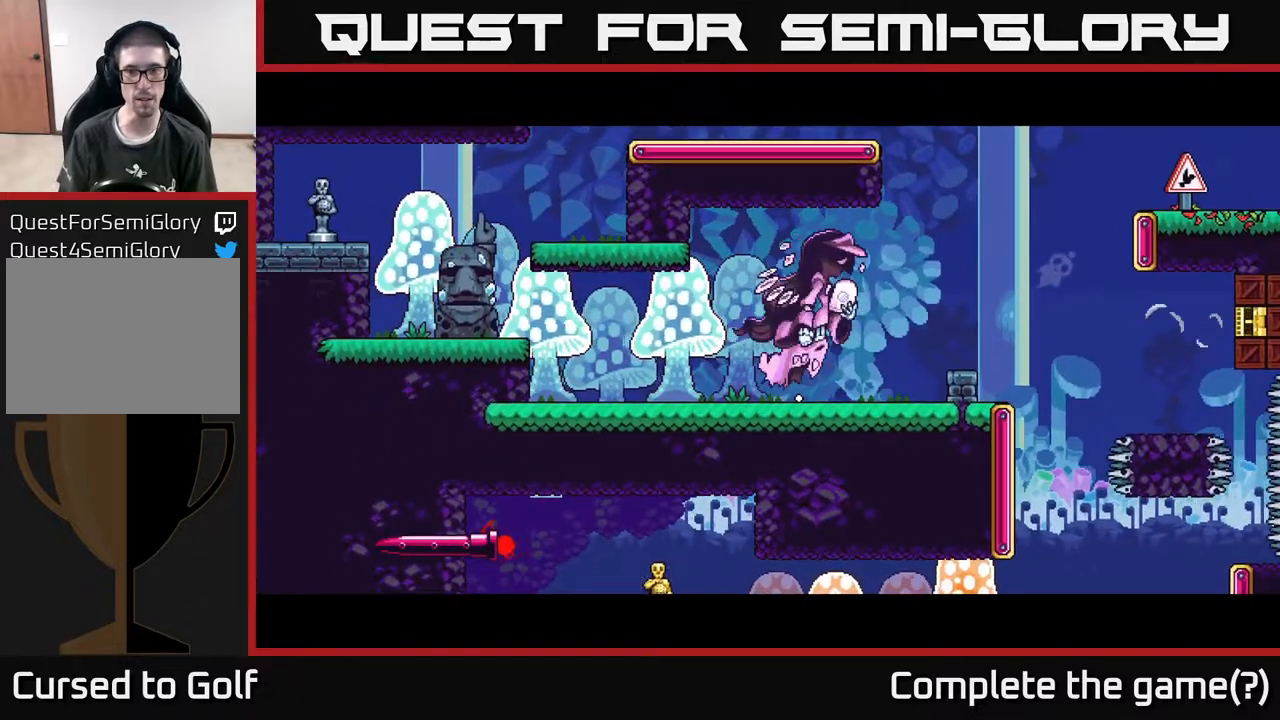
{"buttons": [], "left_stick": "center", "right_stick": "up-right", "events": [[150, "right_stick", "center"], [417, "right_stick", "up-right"]]}
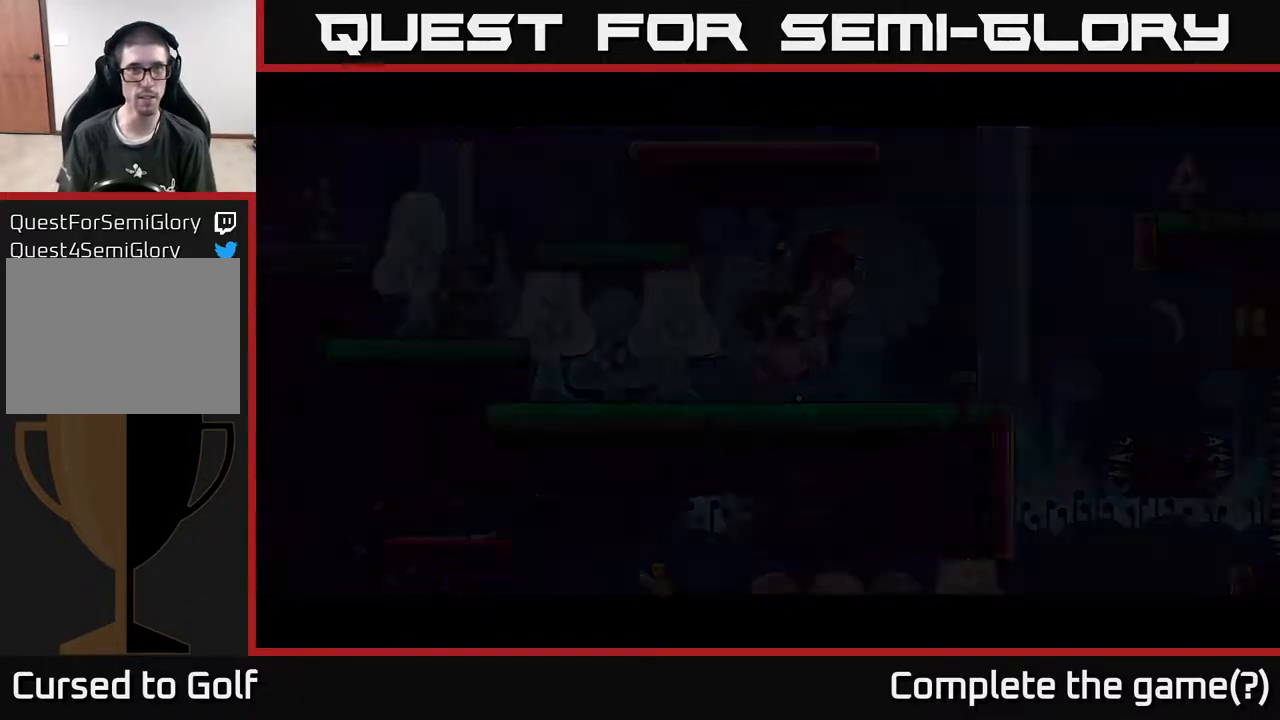
{"buttons": [], "left_stick": "center", "right_stick": "up-right", "events": [[67, "right_stick", "center"], [267, "right_stick", "up-right"]]}
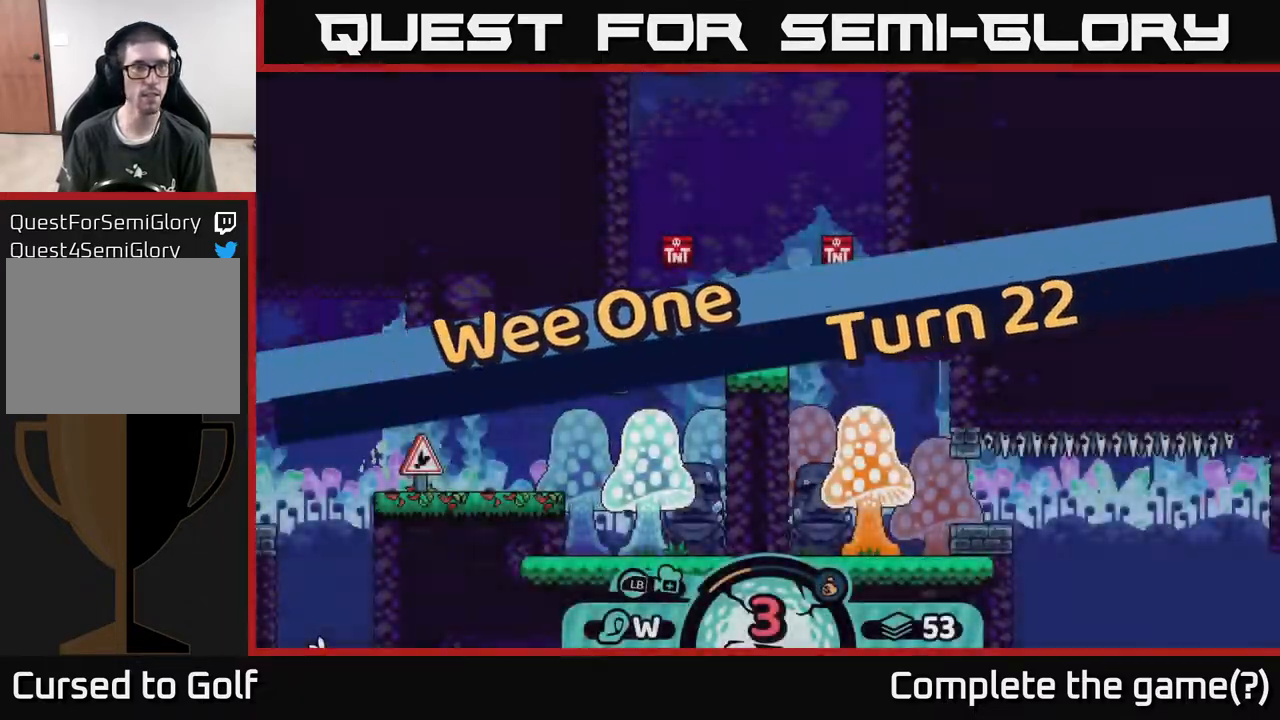
{"buttons": [], "left_stick": "center", "right_stick": "center", "events": [[17, "right_stick", "center"]]}
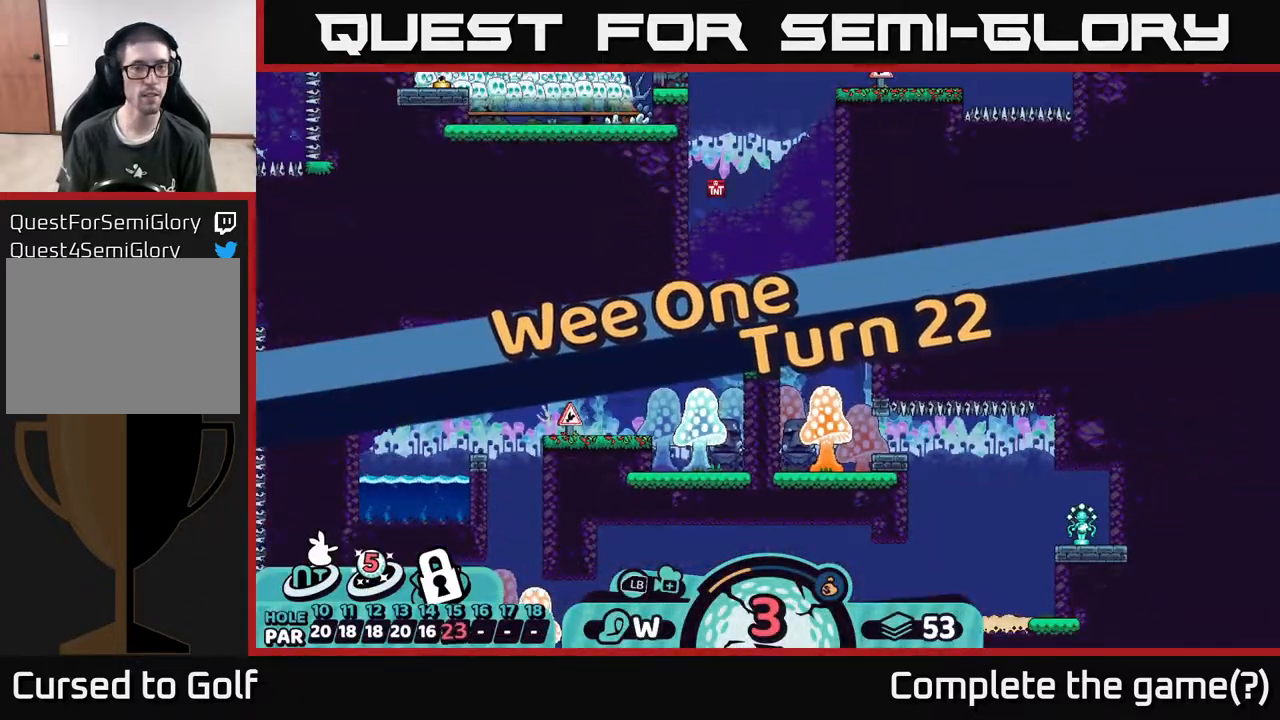
{"buttons": [], "left_stick": "center", "right_stick": "down", "events": [[50, "right_stick", "up"], [150, "right_stick", "up-right"], [333, "right_stick", "down-right"], [417, "right_stick", "down"]]}
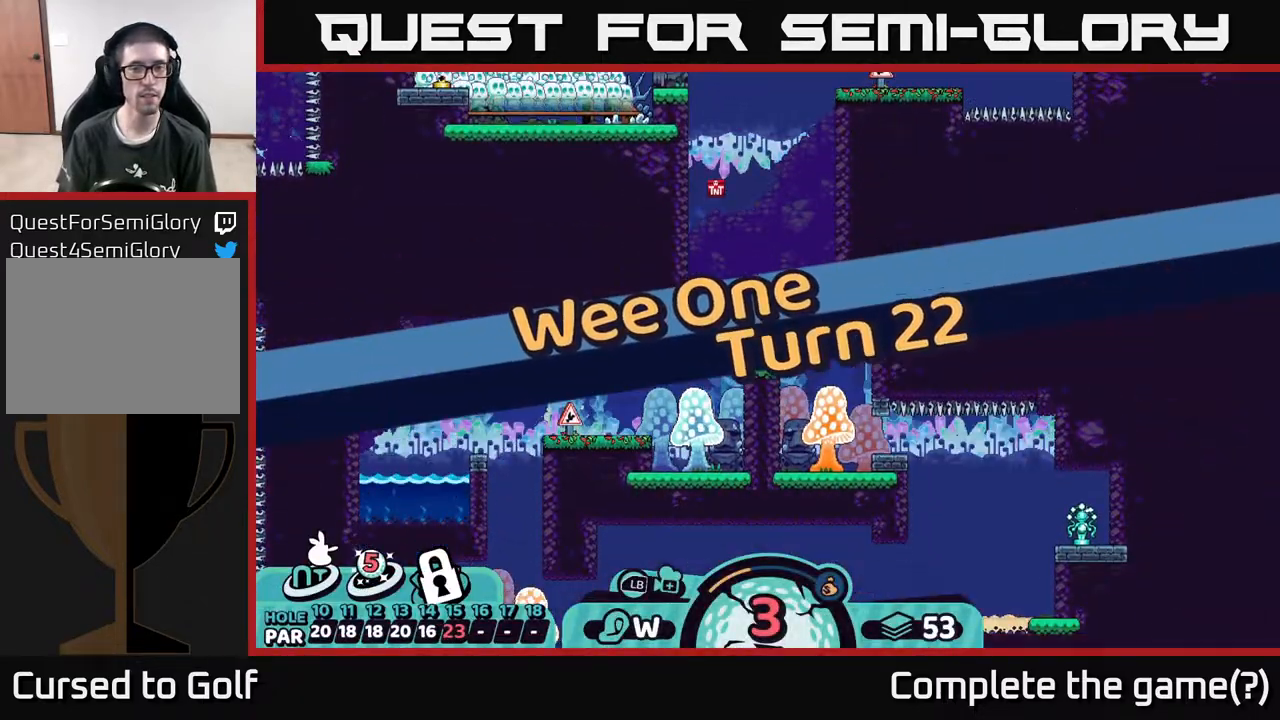
{"buttons": [], "left_stick": "center", "right_stick": "center", "events": [[317, "right_stick", "center"]]}
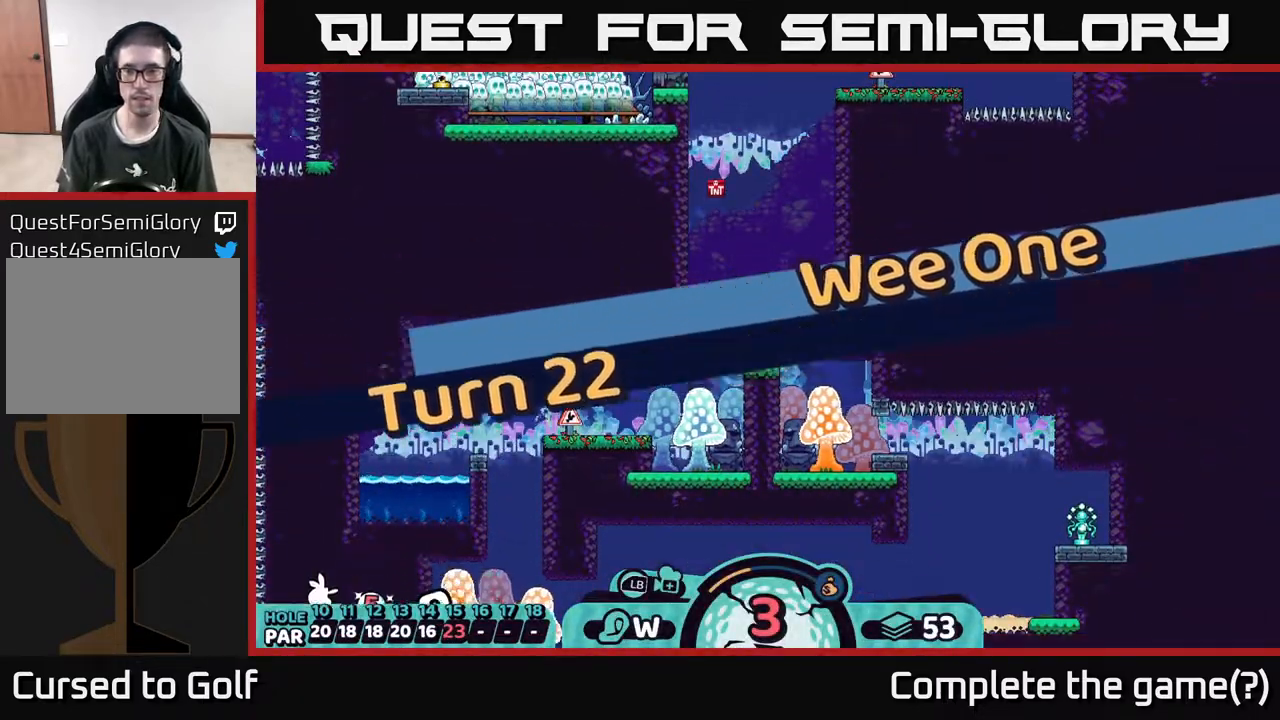
{"buttons": [], "left_stick": "center", "right_stick": "center", "events": []}
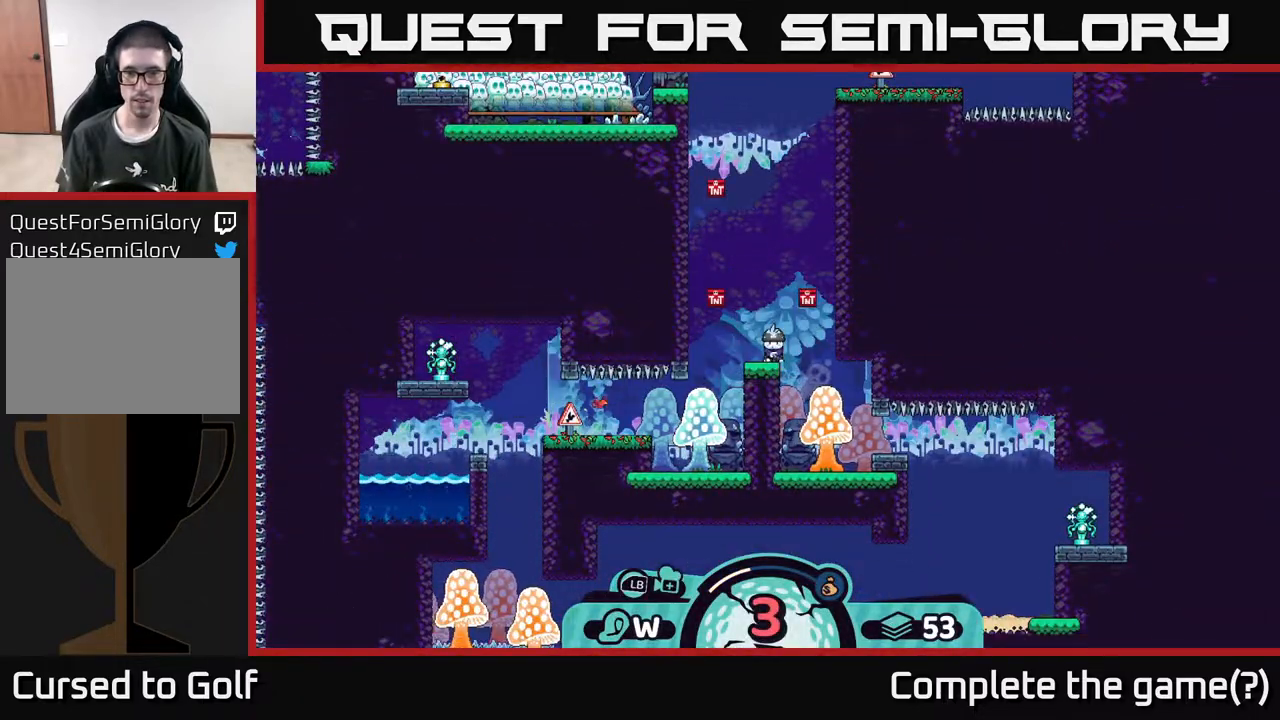
{"buttons": ["A"], "left_stick": "center", "right_stick": "center", "events": [[117, "B", "down"], [233, "B", "up"], [417, "A", "down"]]}
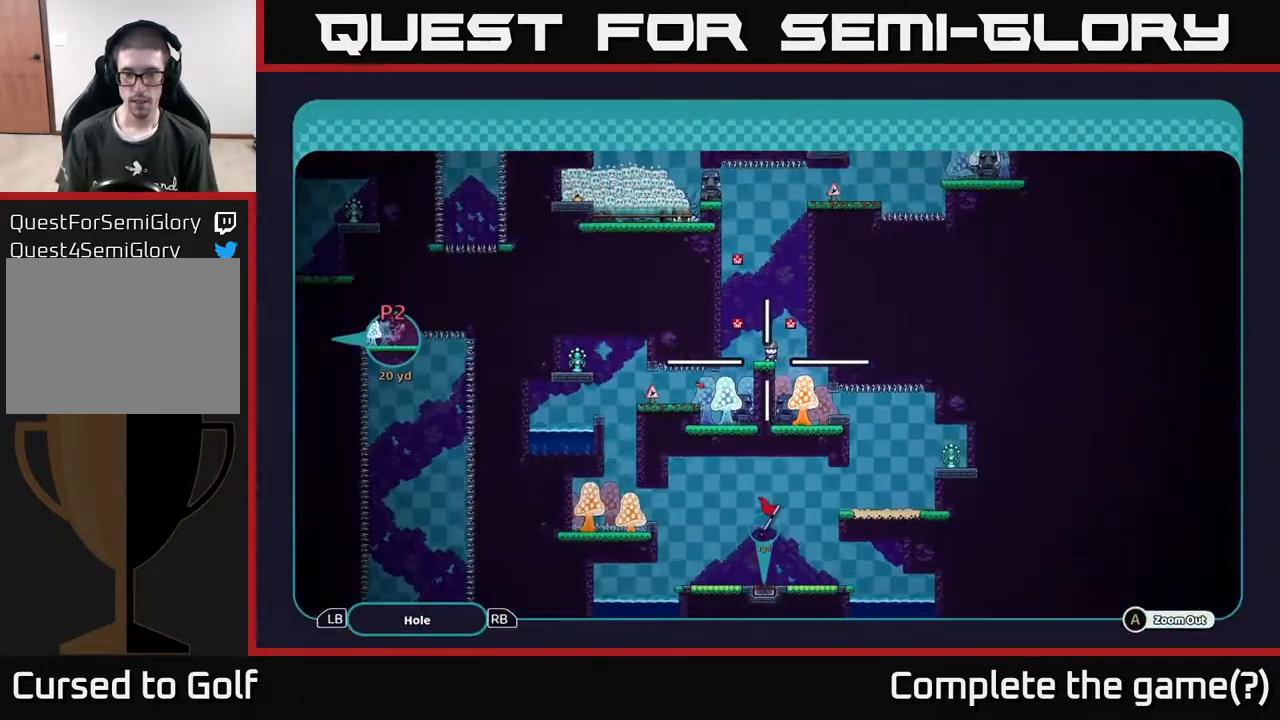
{"buttons": ["A"], "left_stick": "down-right", "right_stick": "center", "events": [[83, "left_stick", "down"], [433, "left_stick", "down-right"]]}
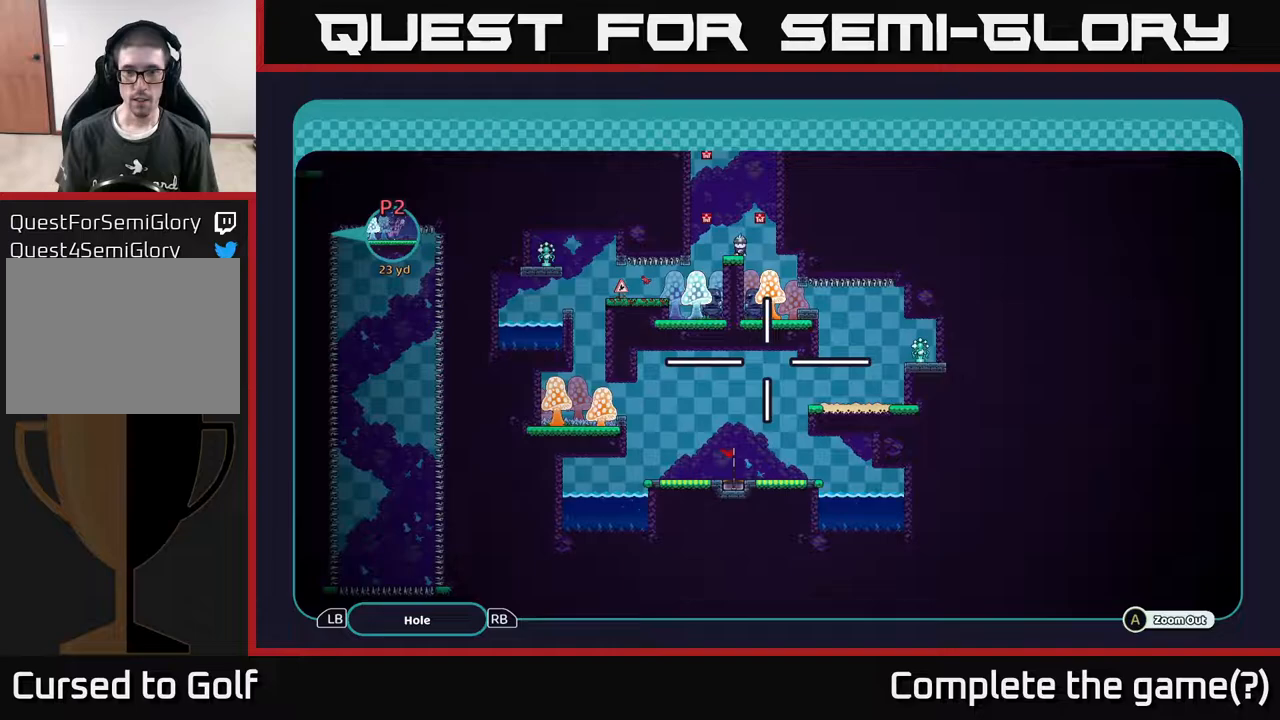
{"buttons": ["A"], "left_stick": "center", "right_stick": "center", "events": [[17, "left_stick", "center"]]}
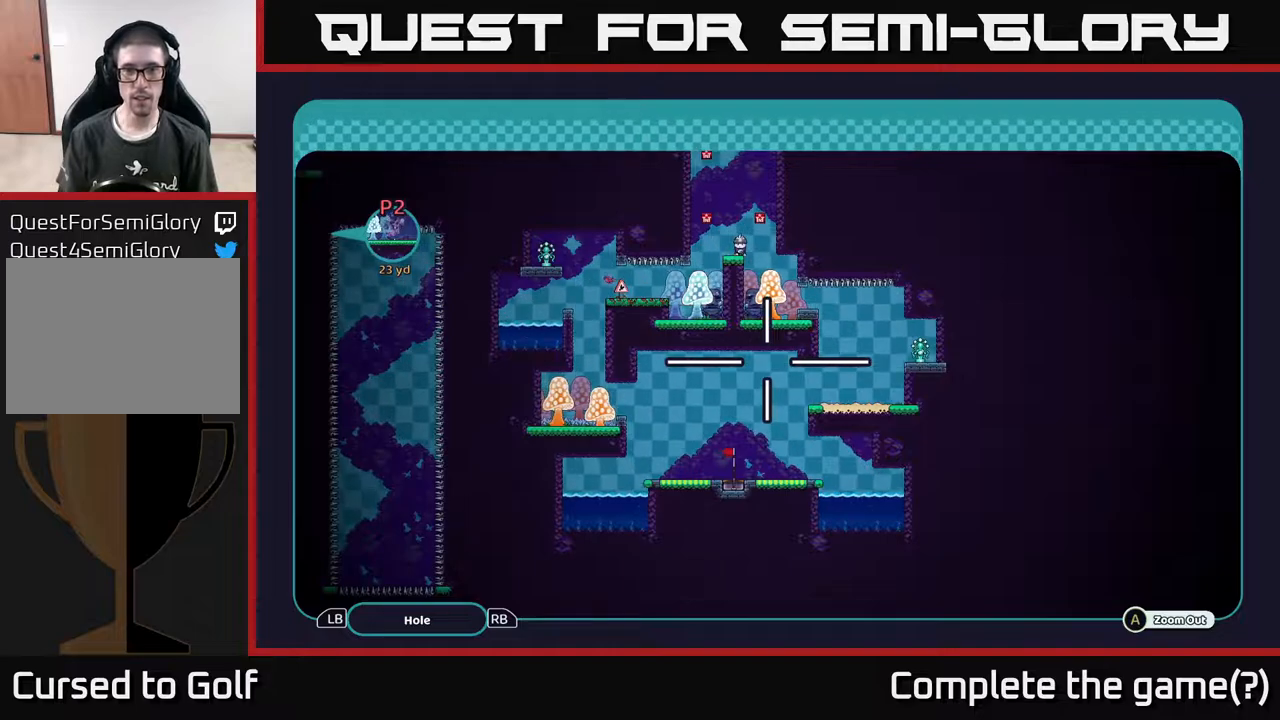
{"buttons": ["A"], "left_stick": "center", "right_stick": "center", "events": []}
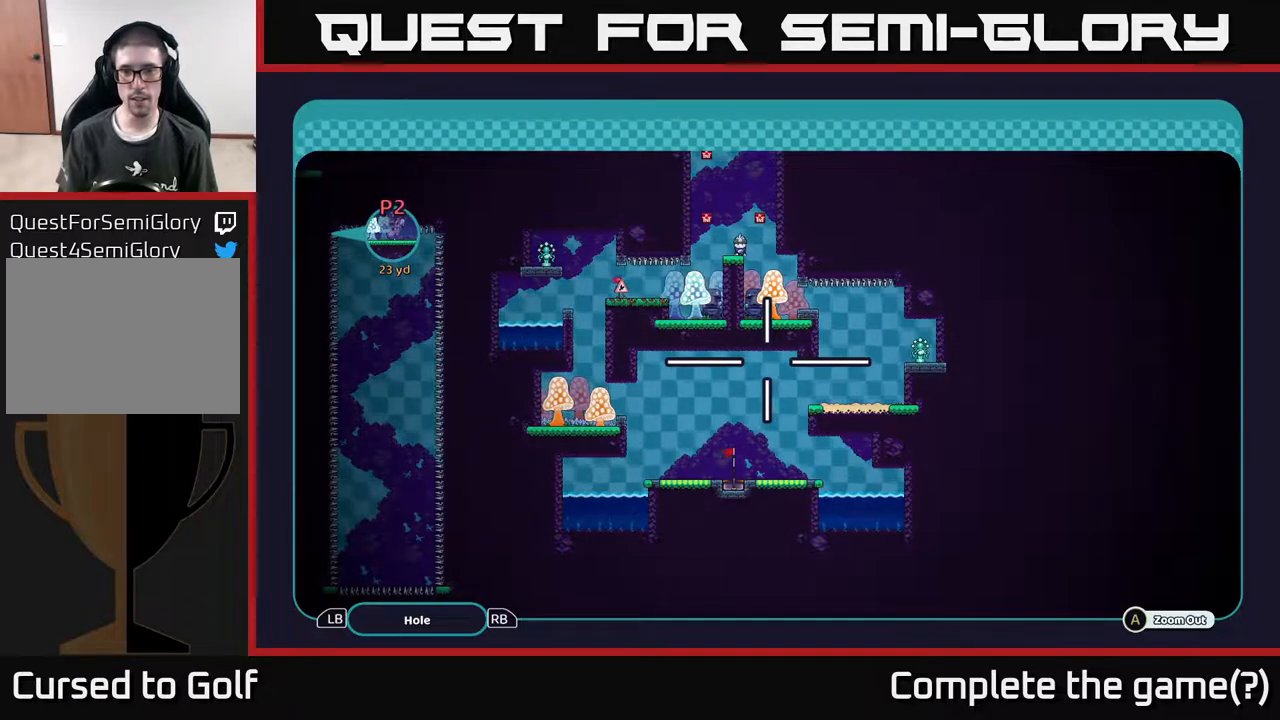
{"buttons": ["A"], "left_stick": "center", "right_stick": "center", "events": []}
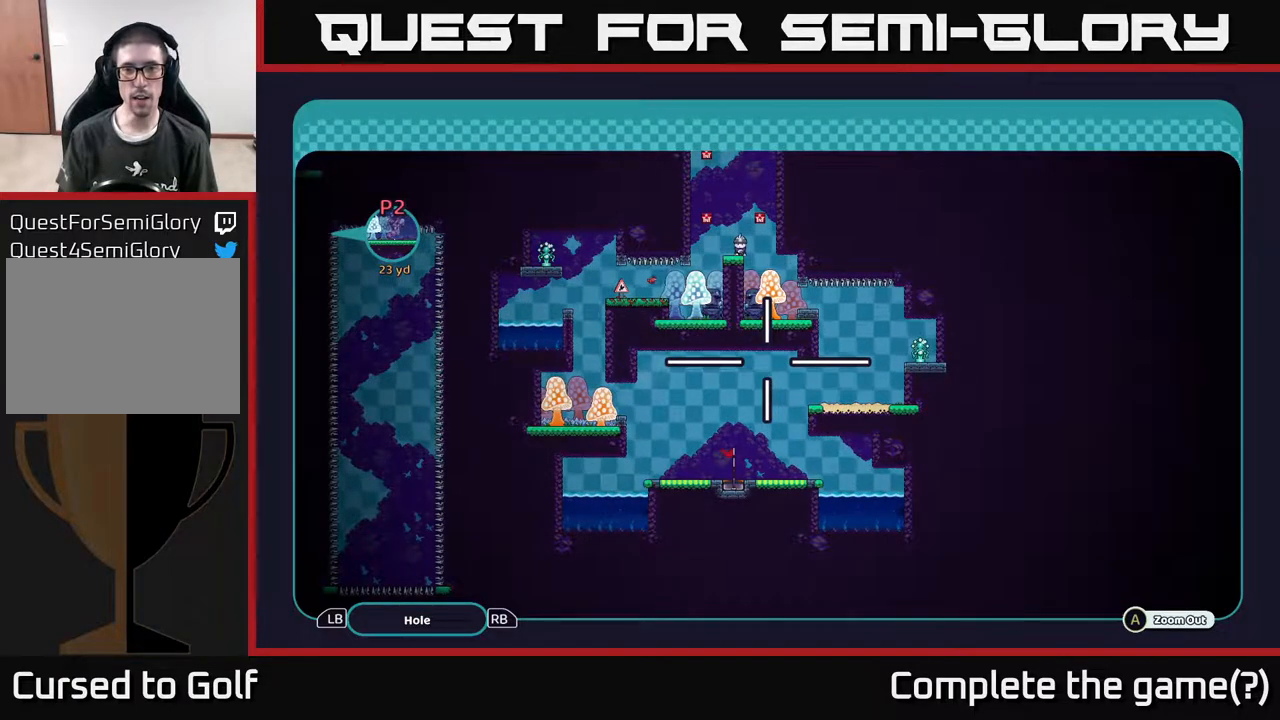
{"buttons": ["A"], "left_stick": "center", "right_stick": "center", "events": []}
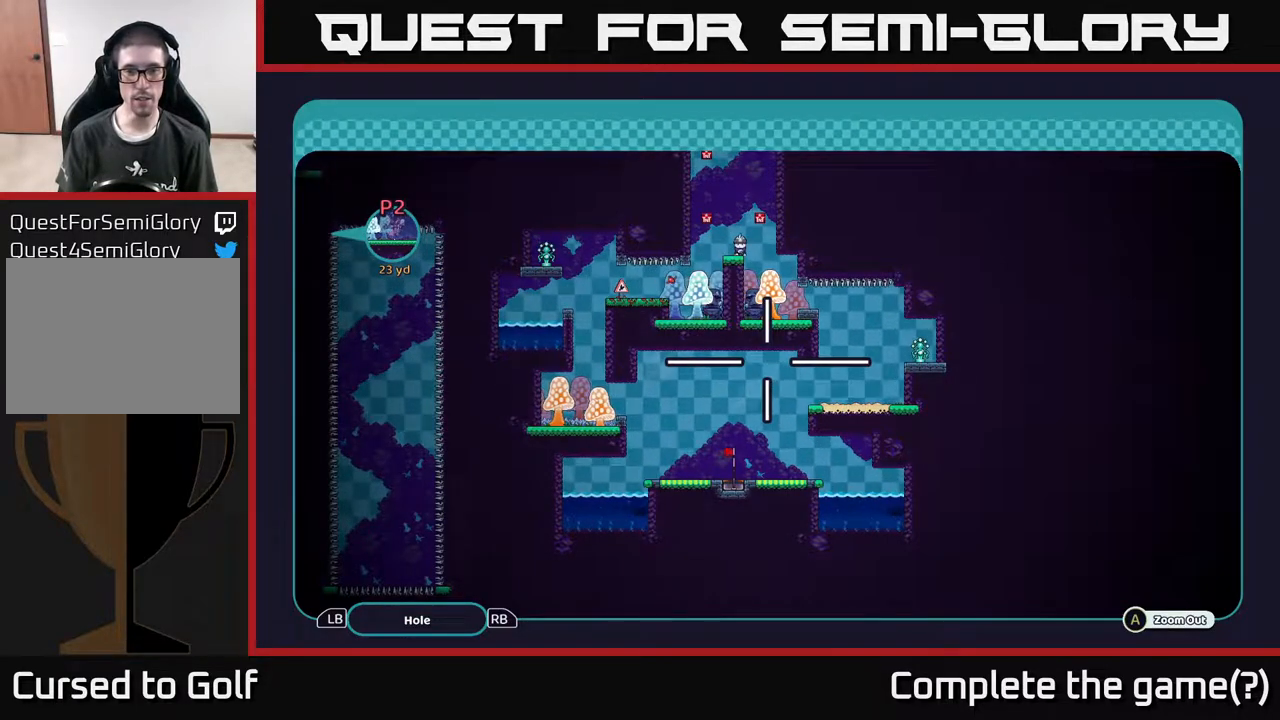
{"buttons": ["A"], "left_stick": "center", "right_stick": "center", "events": []}
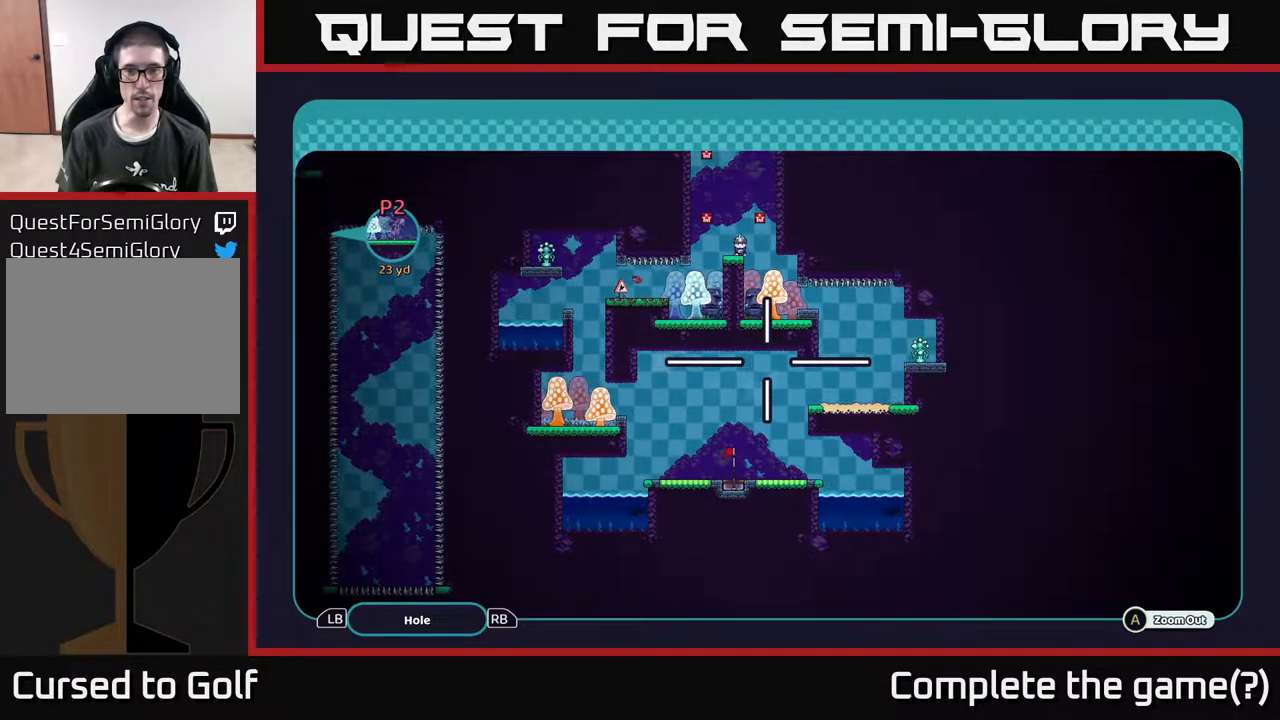
{"buttons": ["A"], "left_stick": "center", "right_stick": "center", "events": []}
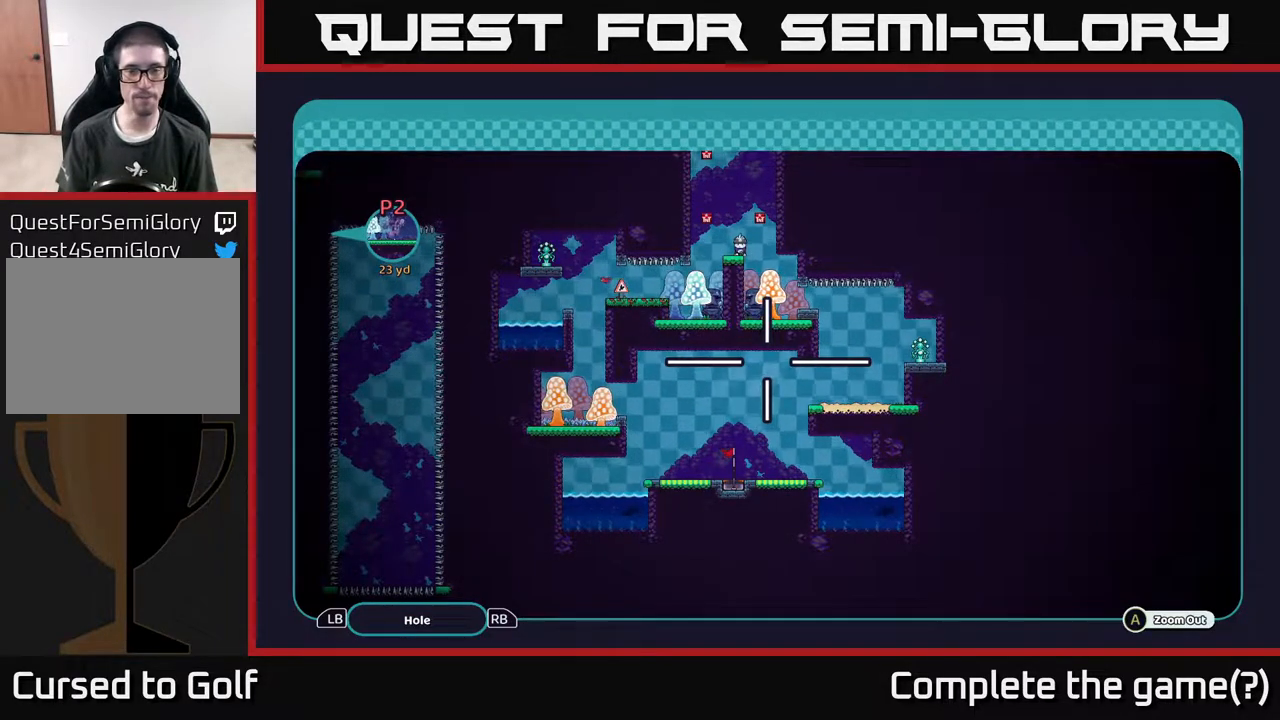
{"buttons": ["A"], "left_stick": "right", "right_stick": "center", "events": [[417, "left_stick", "right"]]}
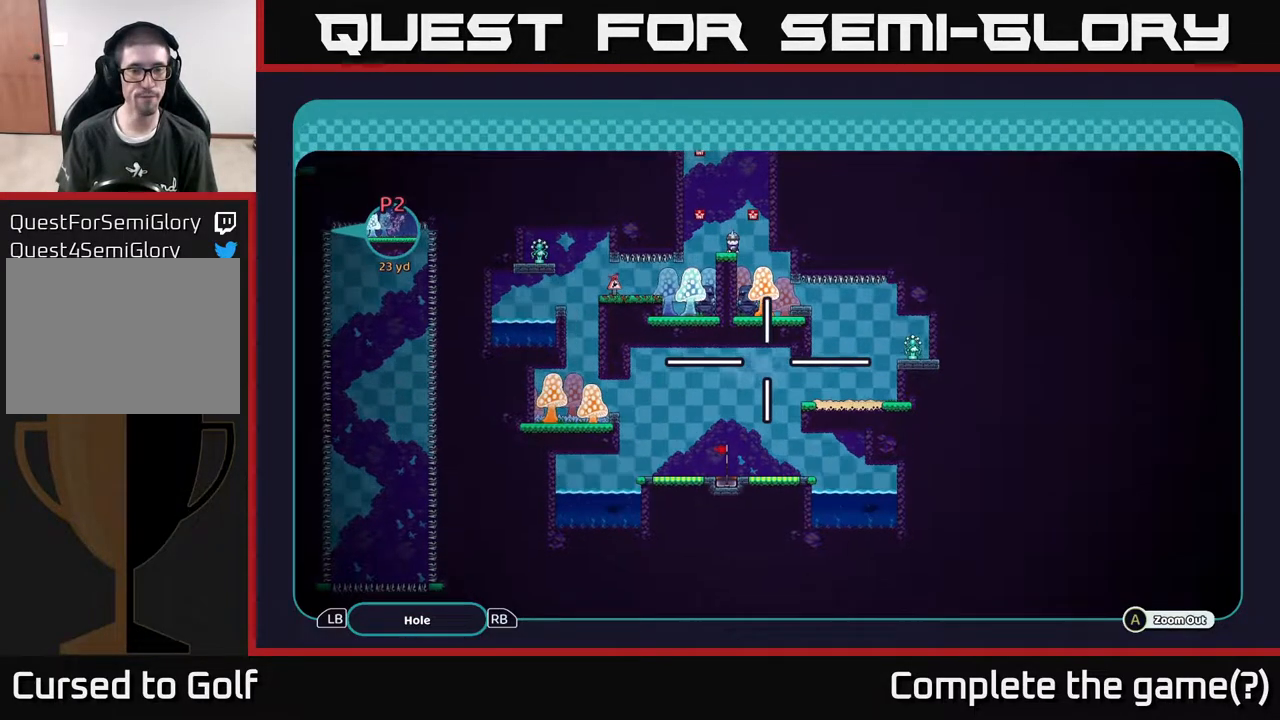
{"buttons": ["A"], "left_stick": "center", "right_stick": "center", "events": [[100, "left_stick", "center"]]}
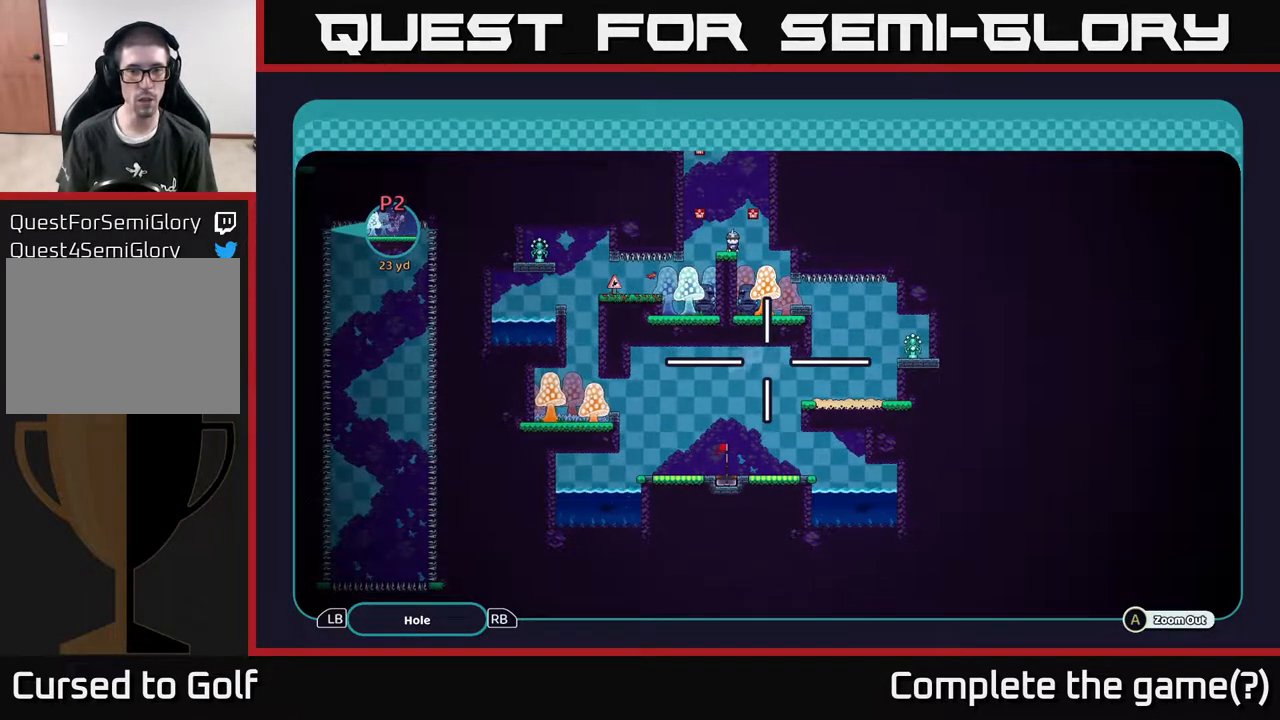
{"buttons": ["A"], "left_stick": "down-right", "right_stick": "center", "events": [[333, "left_stick", "down"], [500, "left_stick", "down-right"]]}
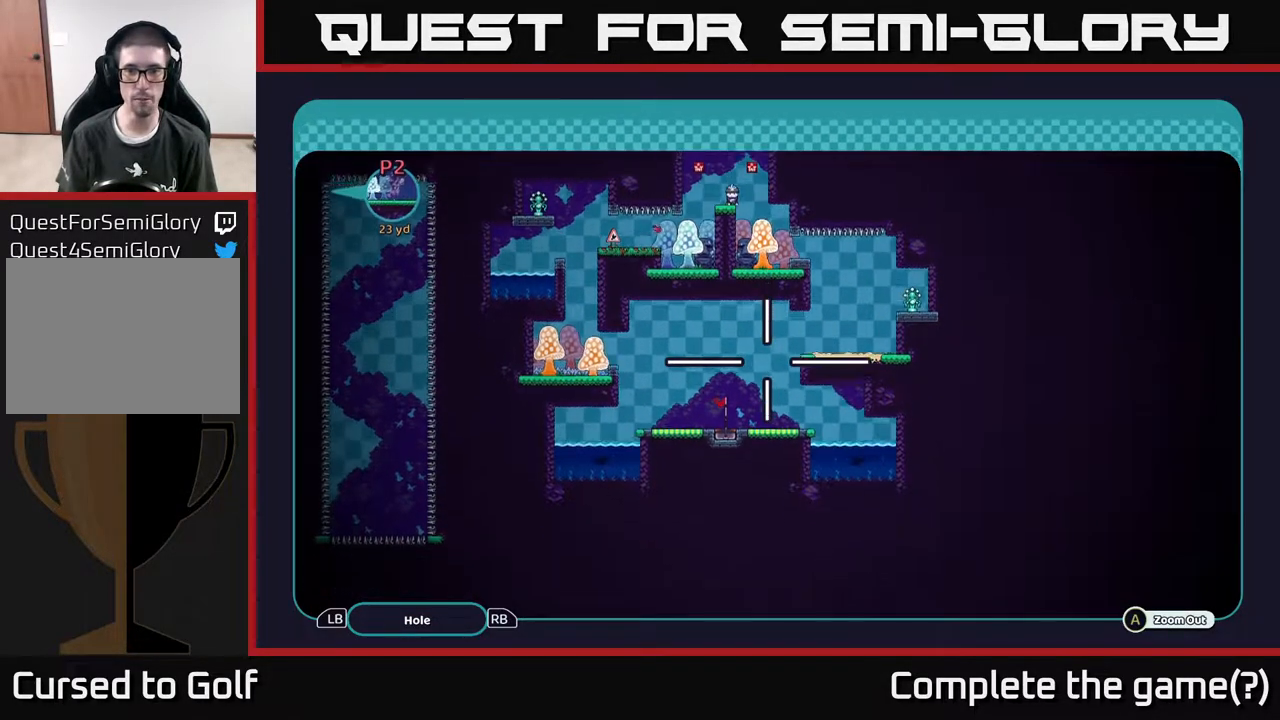
{"buttons": [], "left_stick": "center", "right_stick": "center", "events": [[33, "left_stick", "down"], [50, "left_stick", "up-right"], [250, "left_stick", "center"], [267, "A", "up"], [350, "B", "down"], [433, "B", "up"]]}
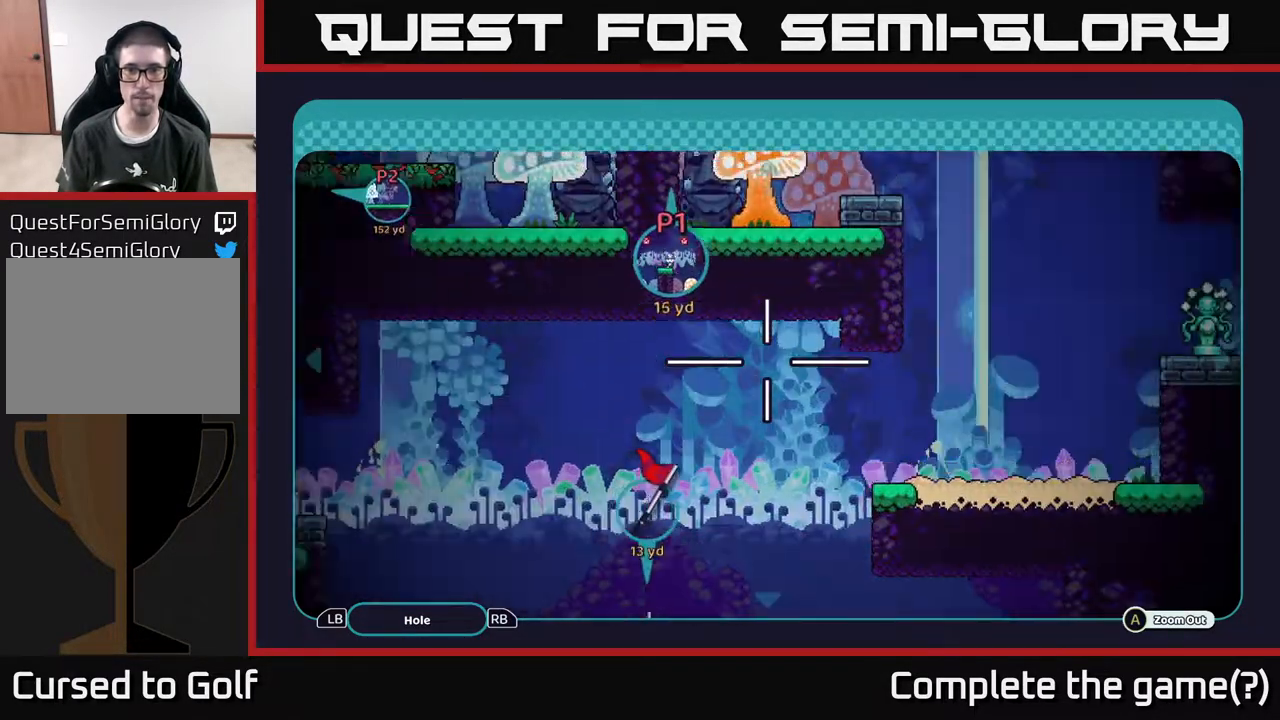
{"buttons": [], "left_stick": "right", "right_stick": "center", "events": [[33, "B", "down"], [83, "B", "up"], [200, "B", "down"], [267, "B", "up"], [450, "left_stick", "right"]]}
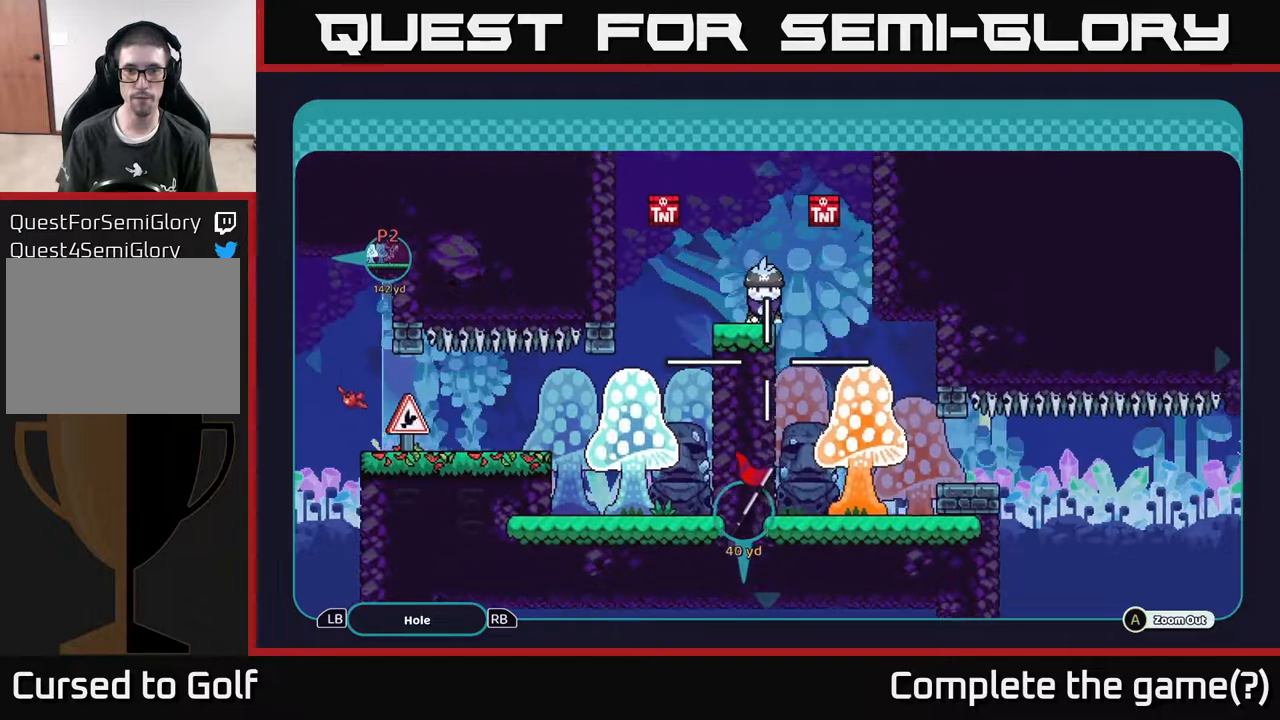
{"buttons": [], "left_stick": "center", "right_stick": "center", "events": [[167, "X", "down"], [167, "left_stick", "center"], [283, "X", "up"]]}
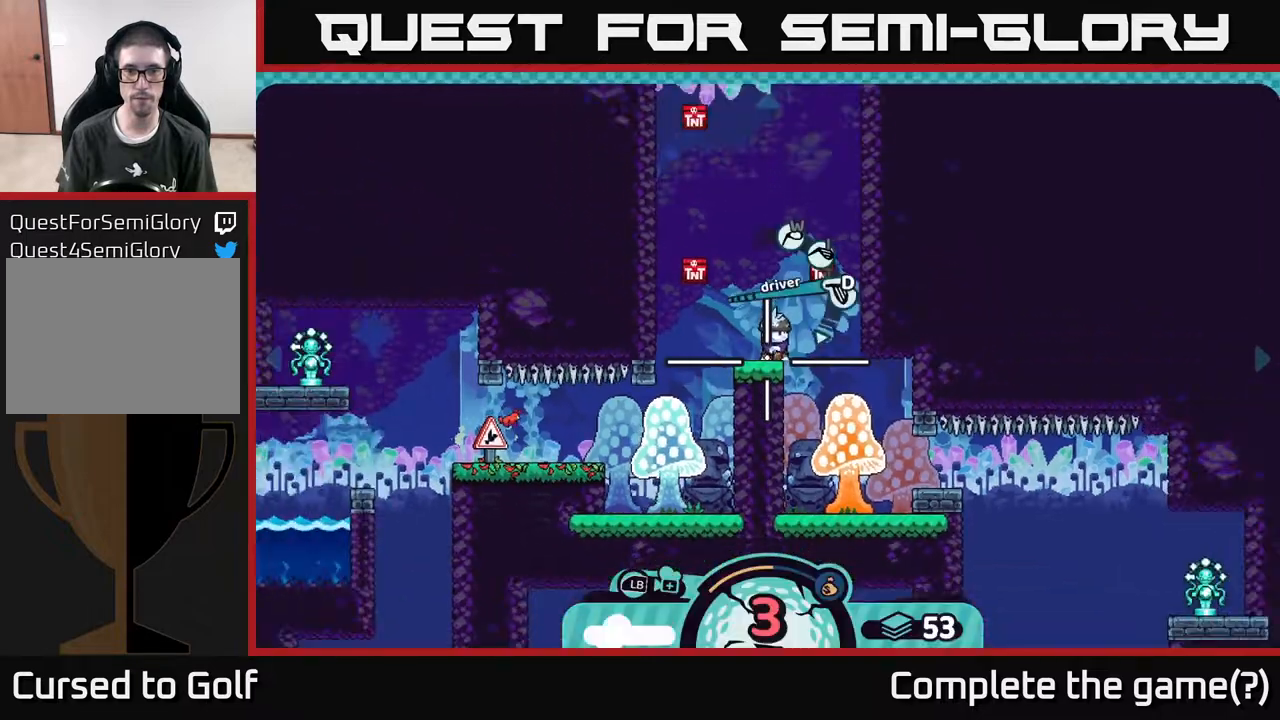
{"buttons": [], "left_stick": "right", "right_stick": "center", "events": [[50, "X", "down"], [150, "X", "up"], [500, "left_stick", "right"]]}